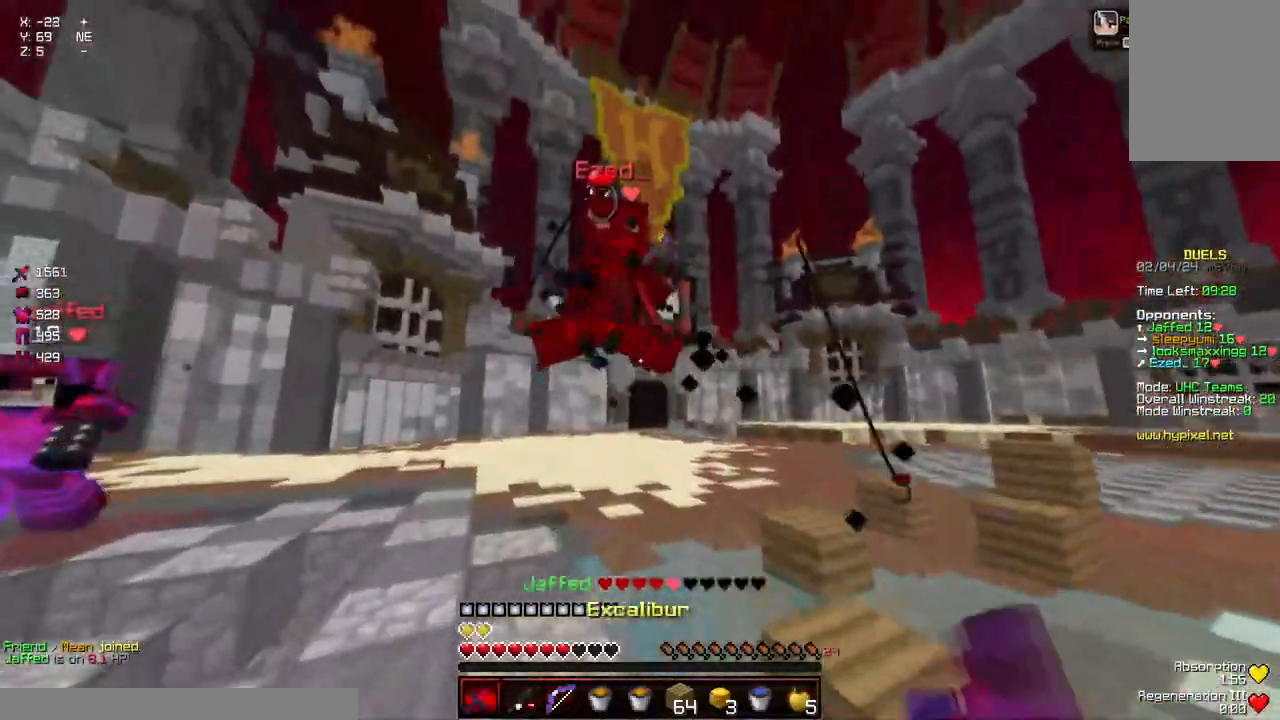
Gameplay with keyboard and mouse; each line is a JSON object with the keys and mouse buttons held at the frame after it. "events" lists presses ("down") and releases ("up") of "a", "d", "s", "space", "w", "mouse_left" and "mouse_right" between this image and that frame as [ms after this image, input, new state], when the widget could be followed in between. "mouse_left", "mouse_right" = the "left", "right" buttons of the "mouse" list. No other keys are recorded. Fast repeated clicks can show as one long hold. Mouse movement is not recorded.
{"keys": ["a", "s"], "mouse": ["right"]}
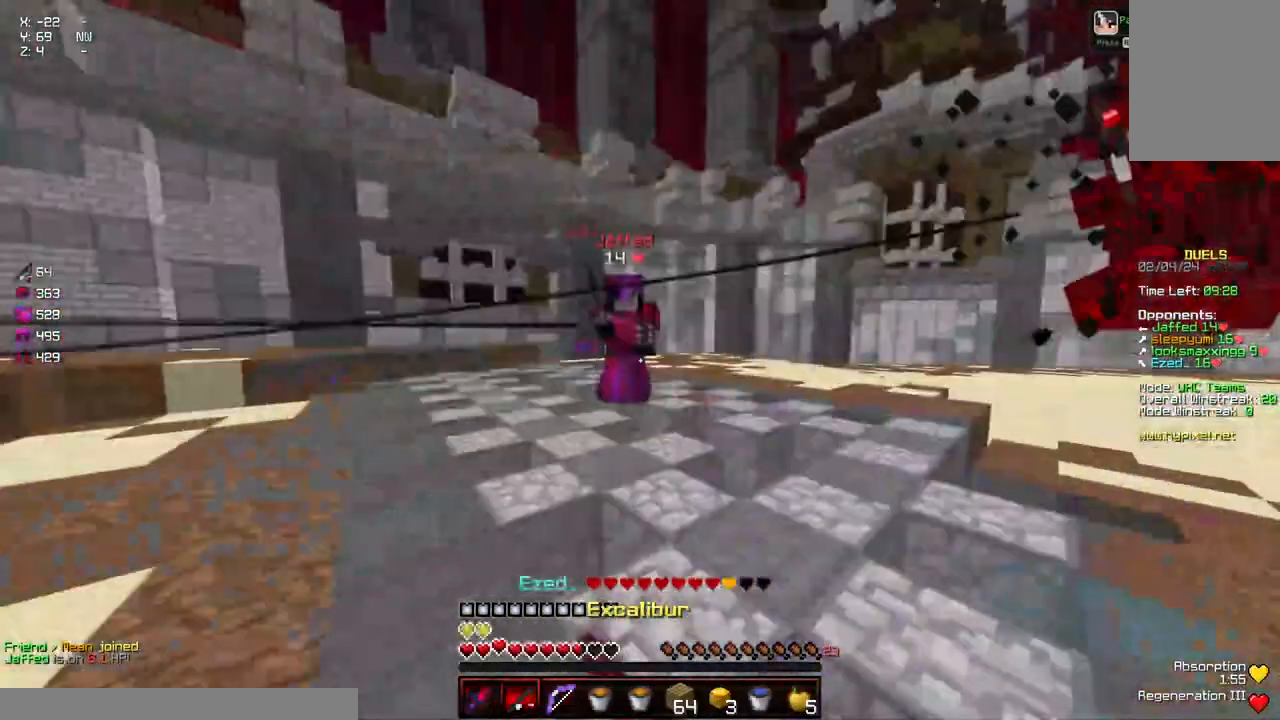
{"keys": ["a", "s"], "mouse": ["right"], "events": [[84, "mouse_right", "up"], [234, "mouse_right", "down"], [284, "mouse_right", "up"], [450, "mouse_right", "down"]]}
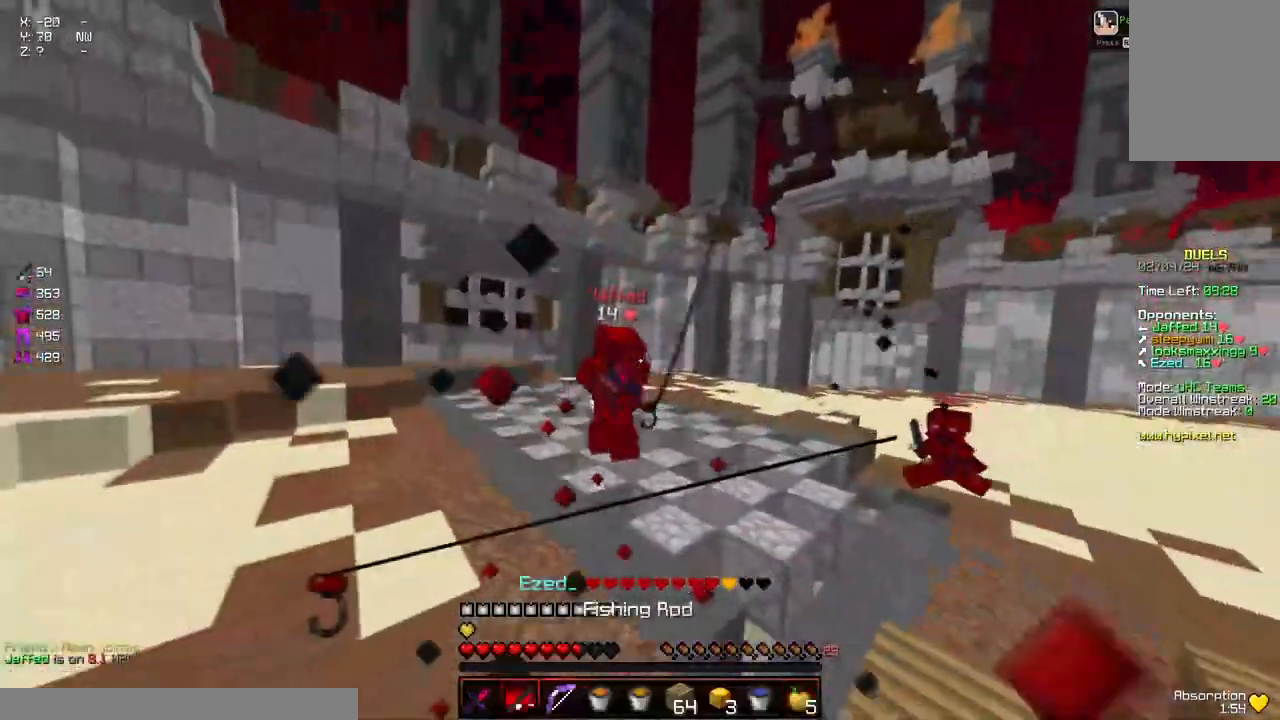
{"keys": ["space", "w"], "mouse": [], "events": [[50, "mouse_right", "up"], [100, "a", "up"], [100, "s", "up"], [150, "d", "down"], [200, "w", "down"], [300, "space", "down"], [450, "d", "up"]]}
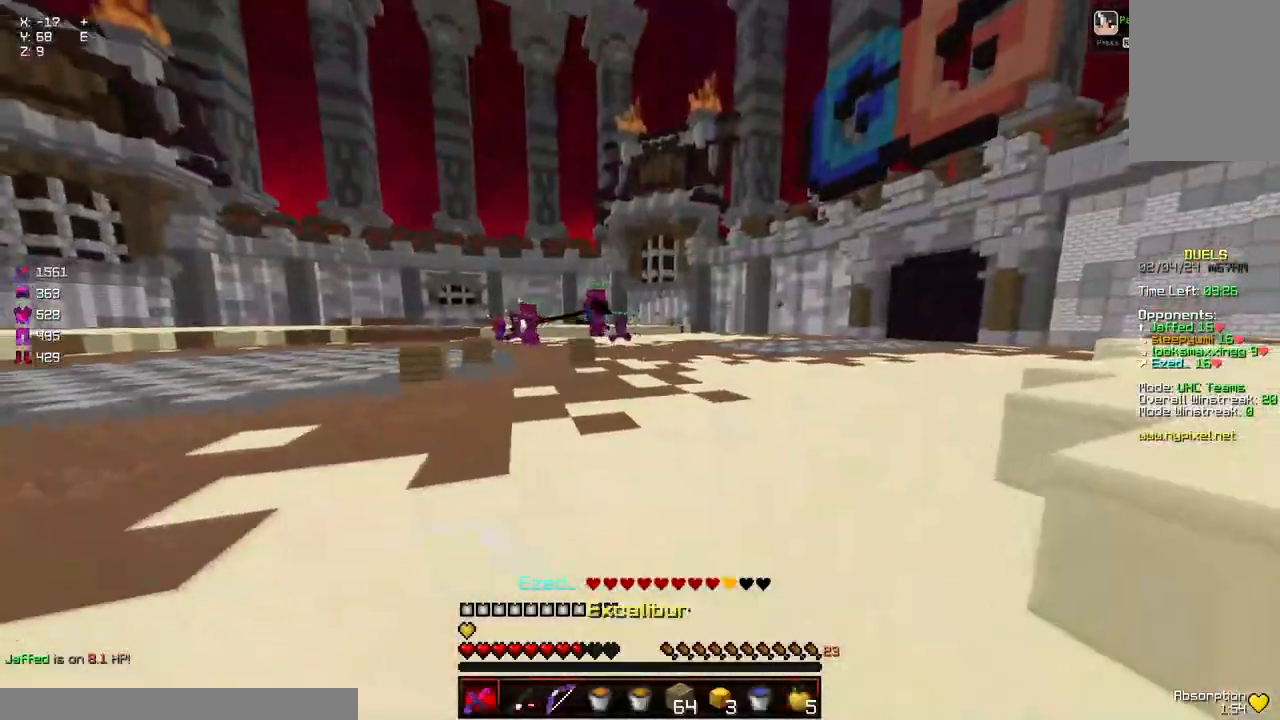
{"keys": ["d", "s"], "mouse": []}
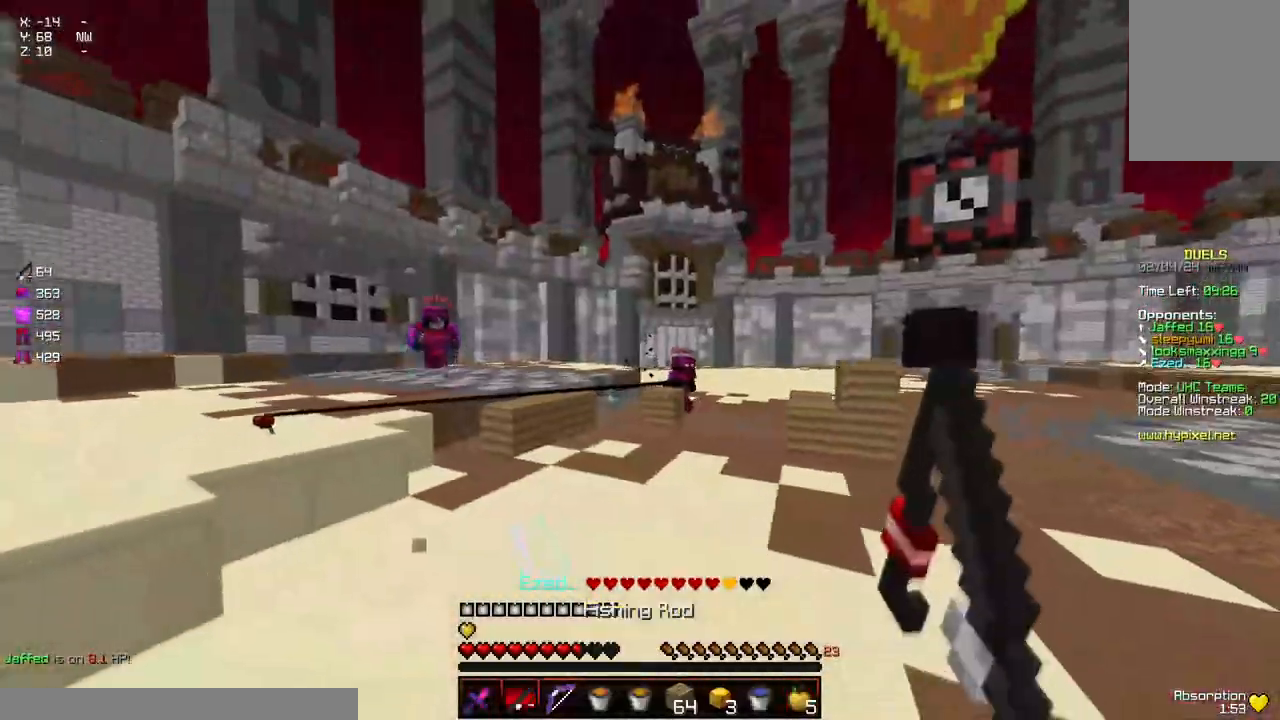
{"keys": ["a", "w"], "mouse": ["right"], "events": [[34, "a", "down"], [34, "mouse_left", "down"], [134, "d", "up"], [134, "s", "up"], [184, "mouse_left", "up"], [234, "mouse_left", "down"], [234, "w", "down"], [334, "mouse_left", "up"], [500, "mouse_right", "down"]]}
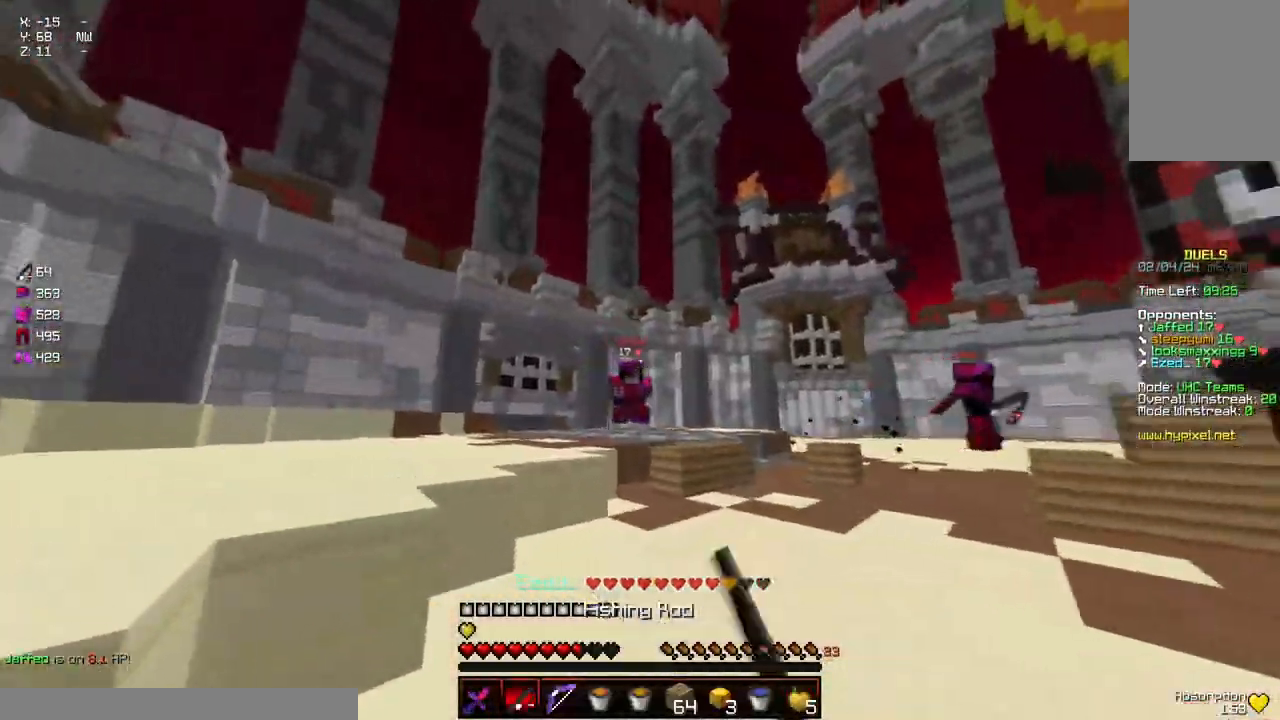
{"keys": ["d", "w"], "mouse": [], "events": [[50, "a", "up"], [100, "mouse_right", "up"], [200, "space", "down"], [250, "space", "up"], [350, "mouse_left", "down"], [400, "mouse_left", "up"], [450, "mouse_left", "down"], [500, "d", "down"], [500, "mouse_left", "up"]]}
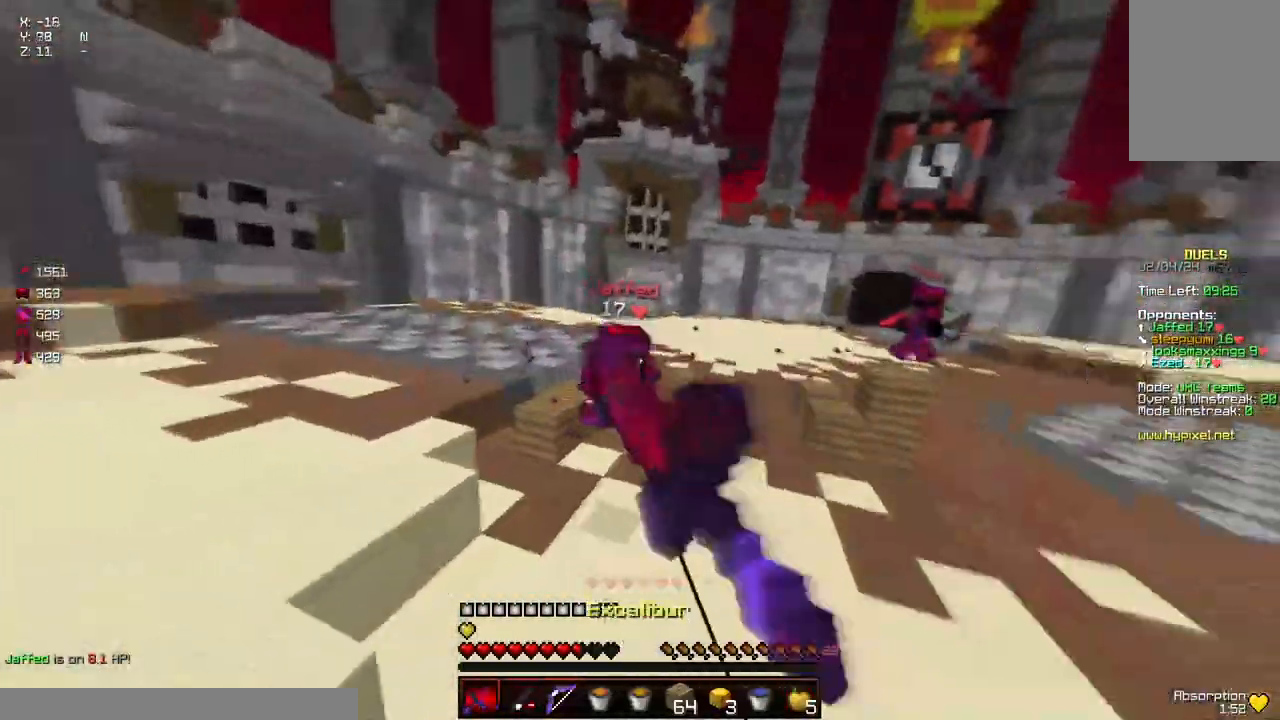
{"keys": ["s"], "mouse": [], "events": [[67, "mouse_left", "down"], [117, "mouse_left", "up"], [167, "d", "up"], [167, "mouse_left", "down"], [217, "mouse_left", "up"], [217, "mouse_right", "down"], [367, "w", "up"], [417, "mouse_right", "up"], [467, "s", "down"]]}
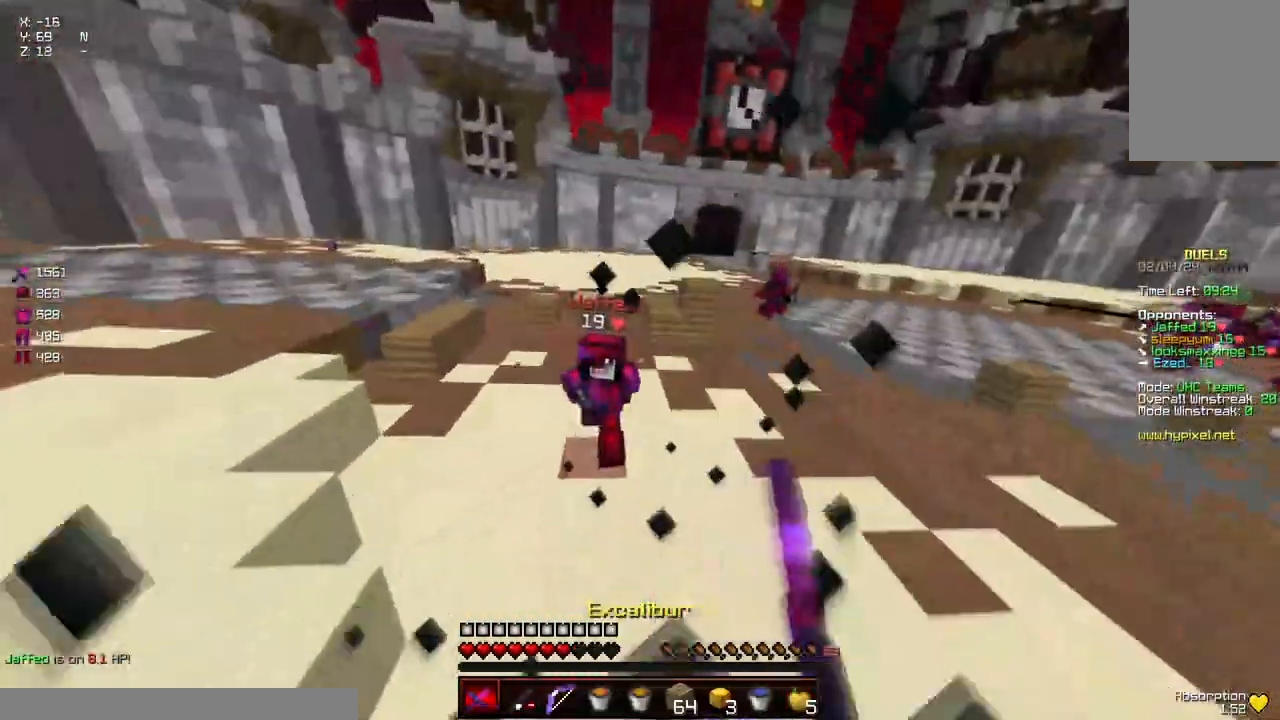
{"keys": ["w"], "mouse": [], "events": [[17, "w", "down"], [67, "mouse_right", "down"], [117, "s", "up"], [117, "w", "up"], [184, "mouse_right", "up"], [234, "w", "down"], [384, "mouse_right", "down"], [484, "mouse_right", "up"]]}
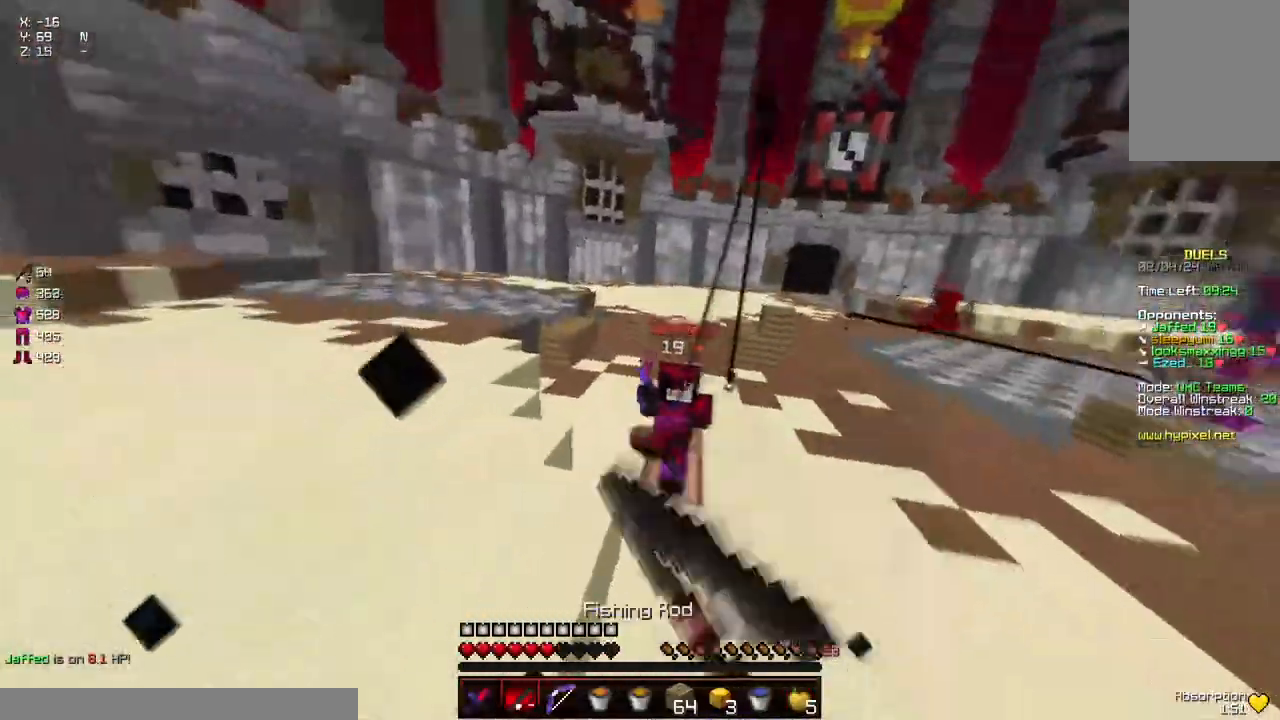
{"keys": ["w"], "mouse": ["left"], "events": [[134, "mouse_right", "down"], [250, "mouse_right", "up"], [350, "mouse_left", "down"], [400, "mouse_left", "up"], [500, "mouse_left", "down"]]}
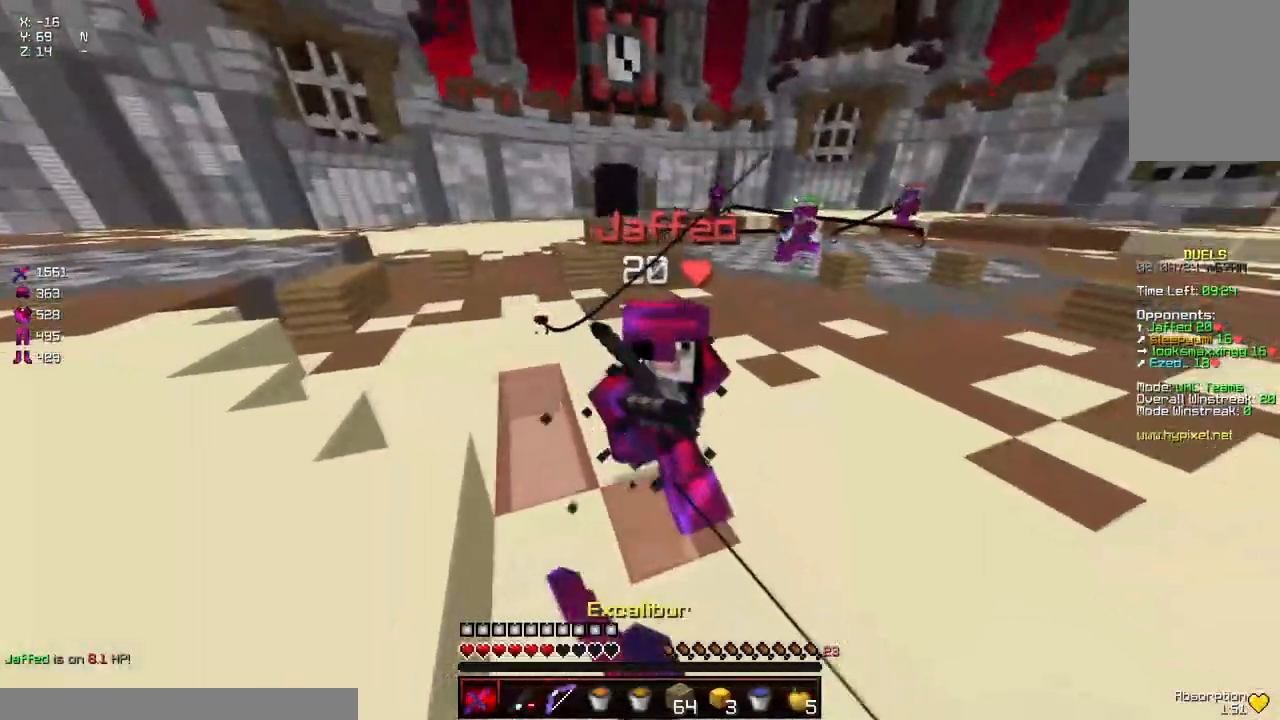
{"keys": ["a", "w"], "mouse": ["left"], "events": [[100, "mouse_right", "down"], [150, "mouse_right", "up"], [200, "mouse_left", "up"], [267, "d", "down"], [267, "mouse_left", "down"], [317, "d", "up"], [317, "mouse_left", "up"], [367, "mouse_left", "down"], [417, "mouse_left", "up"], [467, "a", "down"], [467, "mouse_left", "down"]]}
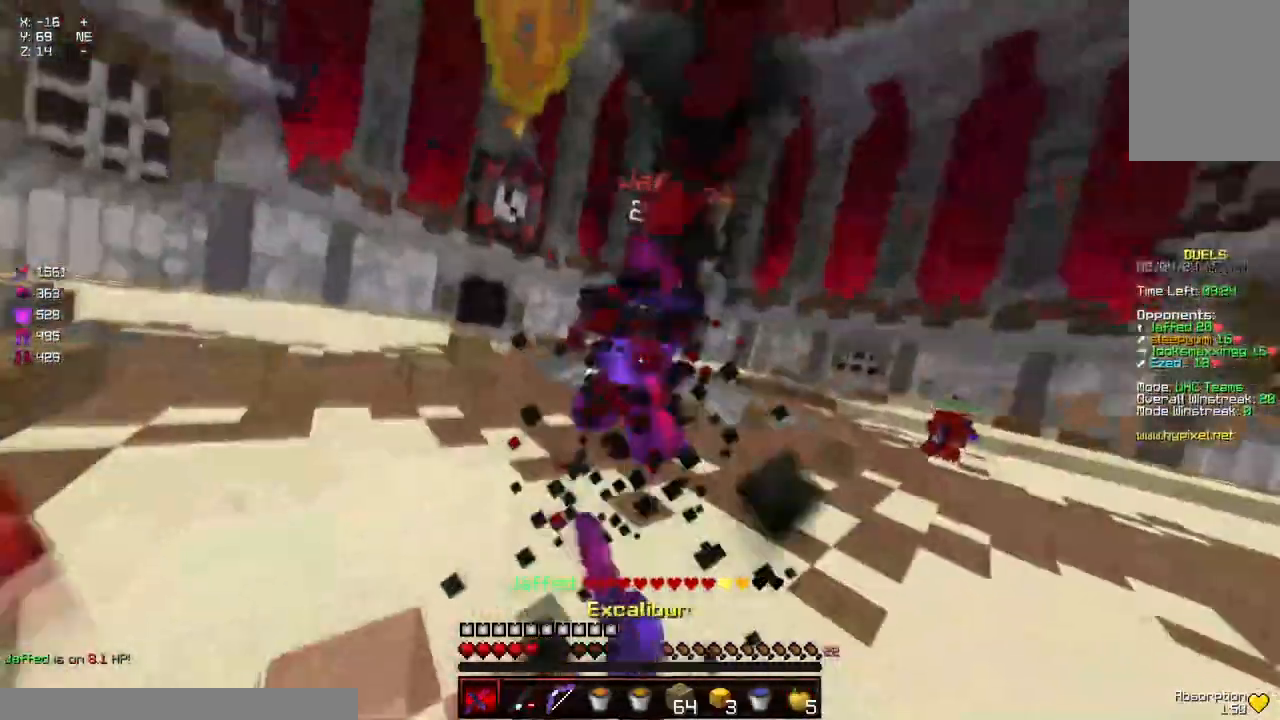
{"keys": ["a", "w"], "mouse": [], "events": [[17, "mouse_left", "up"], [17, "mouse_right", "down"], [17, "w", "up"], [67, "mouse_left", "down"], [117, "mouse_right", "up"], [117, "s", "down"], [184, "mouse_left", "up"], [284, "mouse_right", "down"], [284, "s", "up"], [384, "mouse_right", "up"], [384, "w", "down"]]}
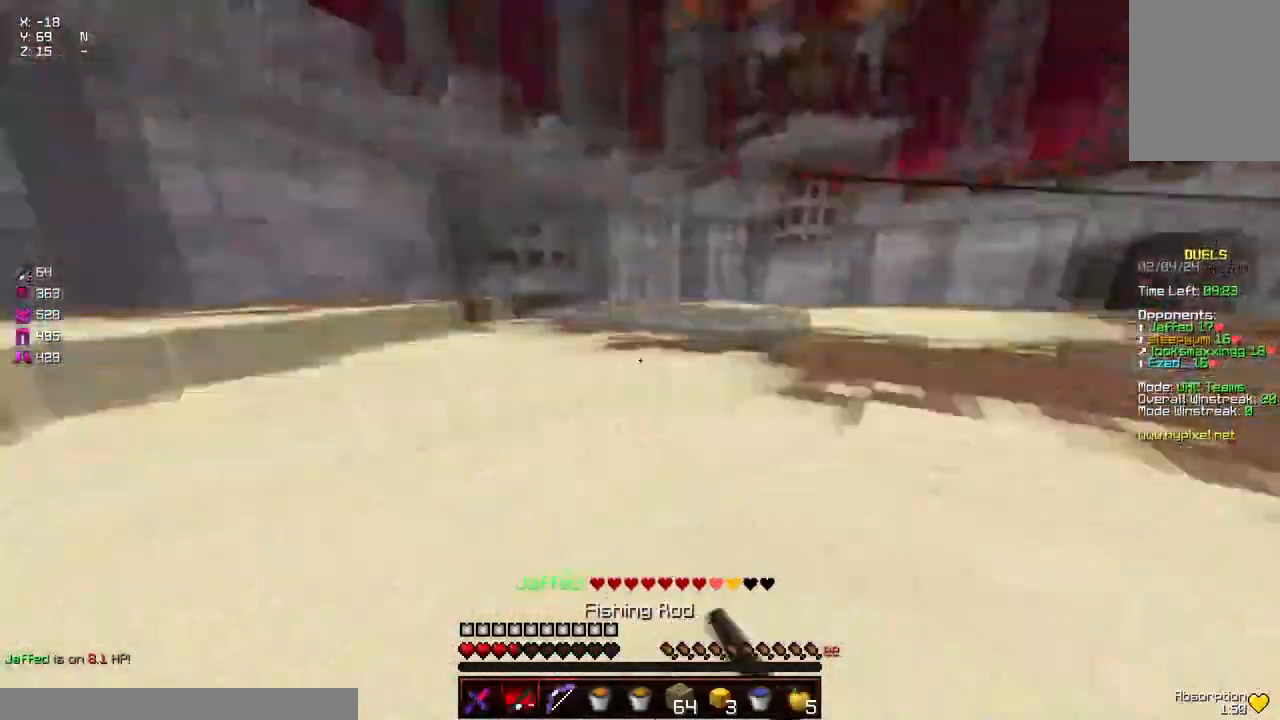
{"keys": ["a", "d", "s"], "mouse": ["left", "right"], "events": [[34, "space", "down"], [84, "mouse_left", "down"], [84, "mouse_right", "down"], [350, "space", "up"], [400, "w", "up"], [450, "d", "down"], [450, "s", "down"]]}
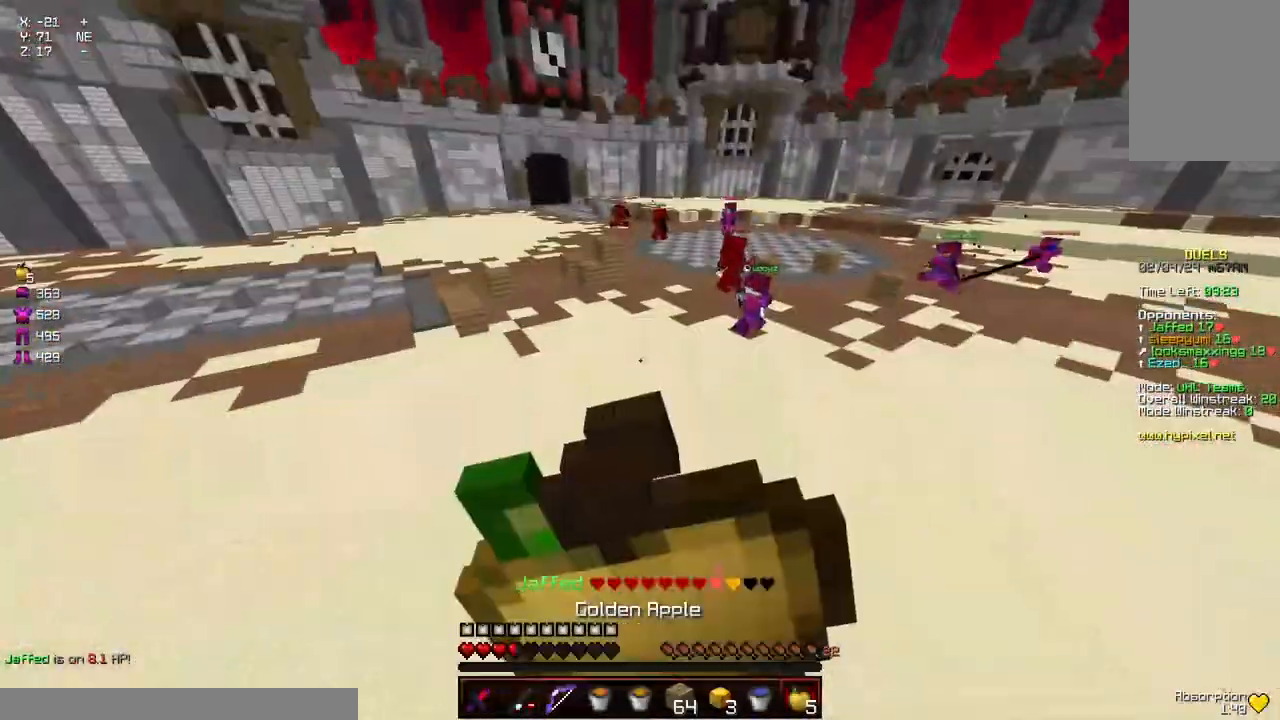
{"keys": ["d", "w"], "mouse": ["left", "right"], "events": [[150, "a", "up"], [300, "s", "up"], [450, "w", "down"]]}
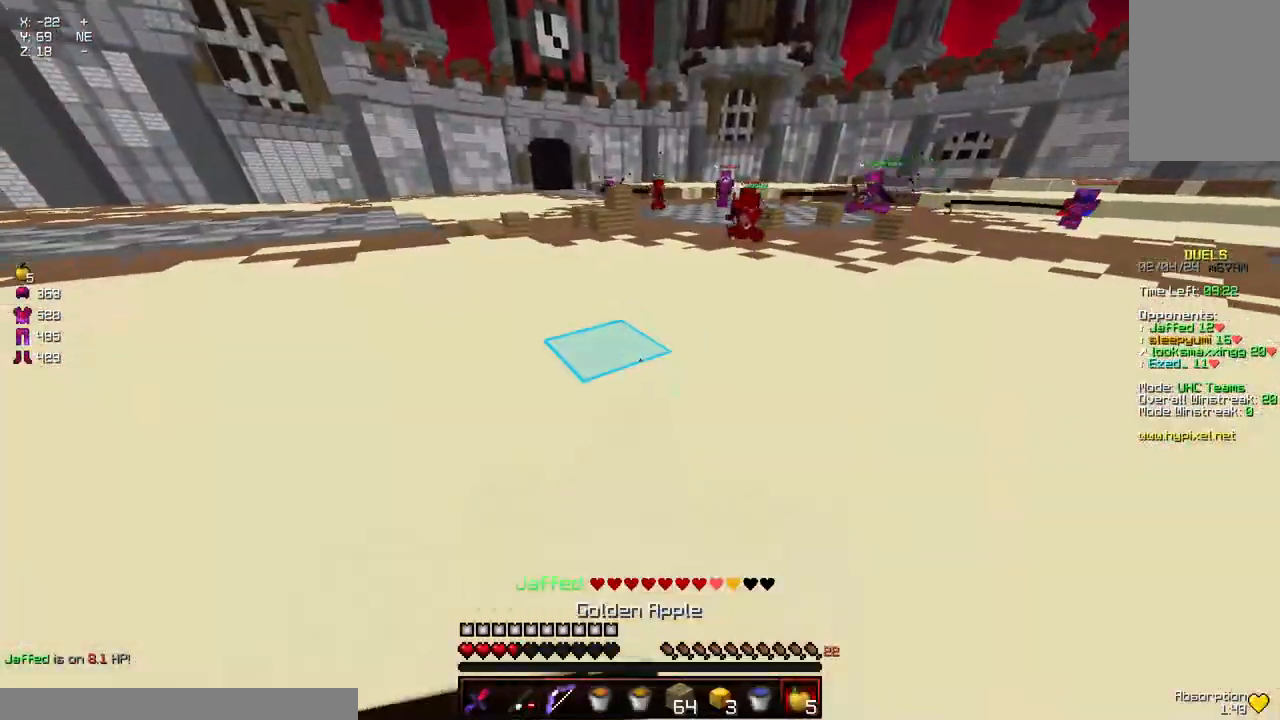
{"keys": ["a", "d", "w"], "mouse": ["left", "right"], "events": [[467, "a", "down"]]}
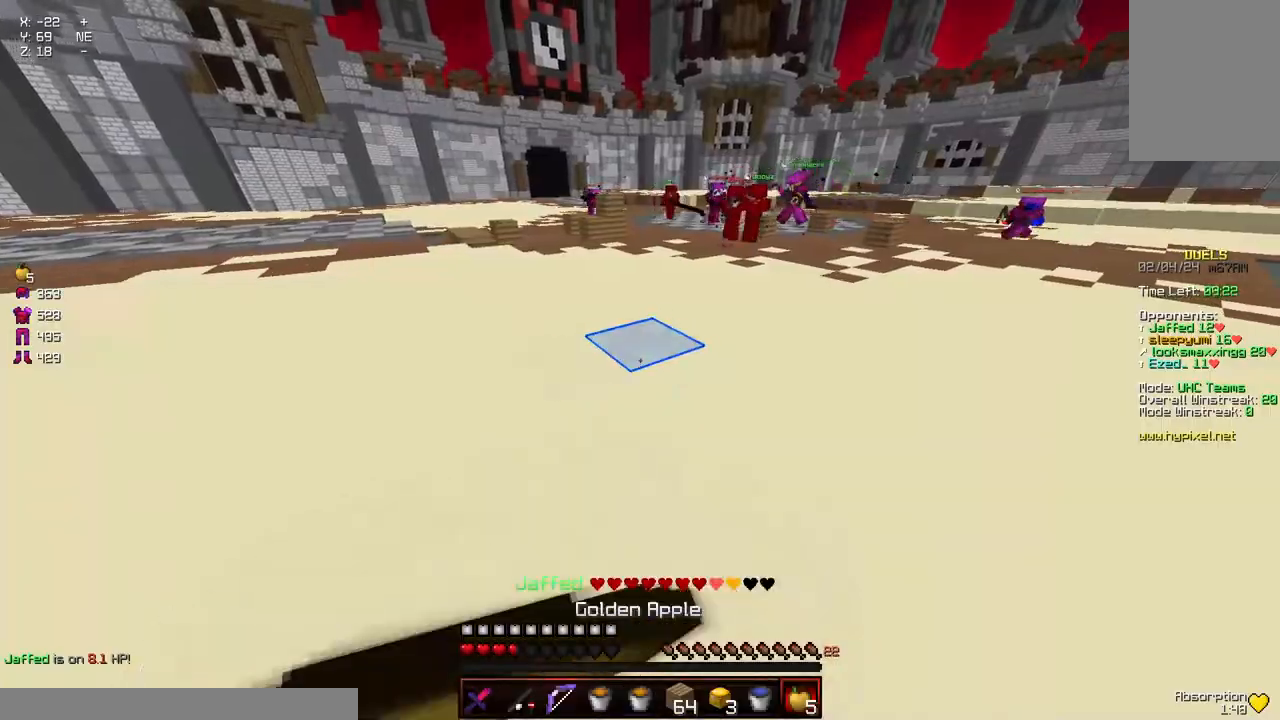
{"keys": ["space", "w"], "mouse": [], "events": [[84, "a", "up"], [234, "d", "up"], [434, "mouse_left", "up"], [434, "mouse_right", "up"], [484, "space", "down"]]}
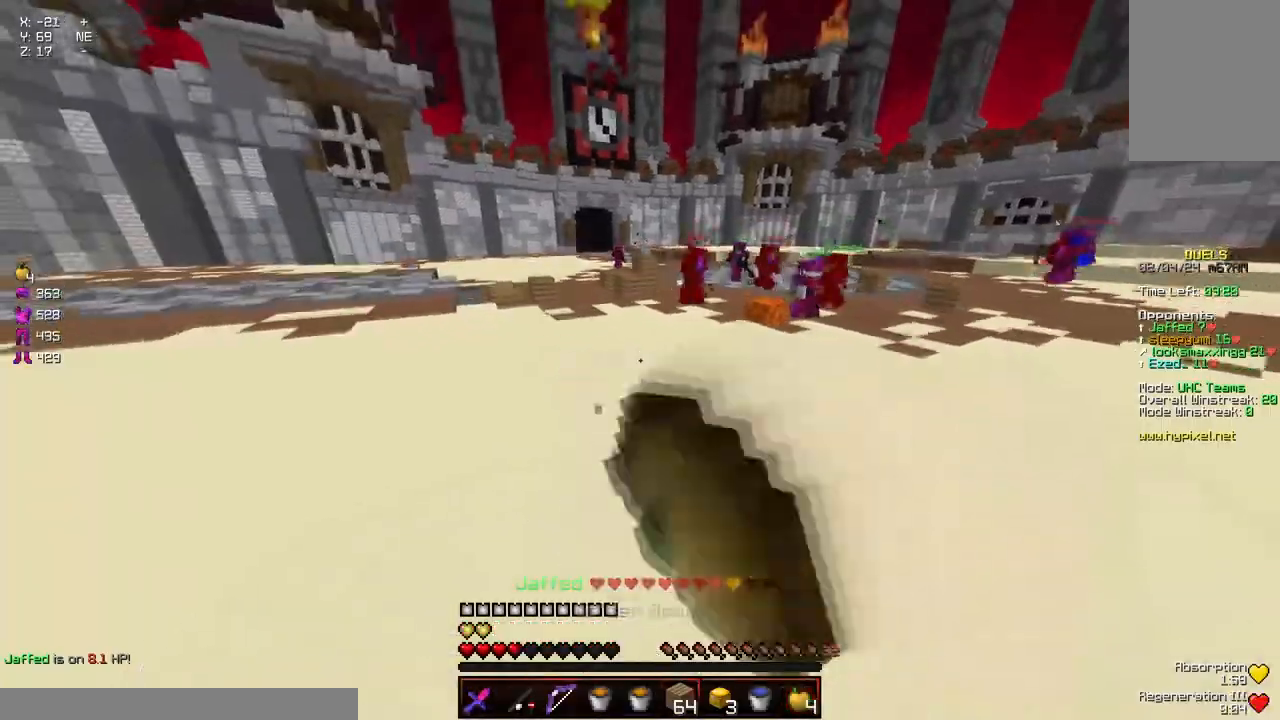
{"keys": ["a", "w"], "mouse": ["left"], "events": [[84, "mouse_left", "down"], [250, "space", "up"], [300, "mouse_left", "up"], [350, "a", "down"], [350, "mouse_left", "down"], [400, "mouse_left", "up"], [500, "mouse_left", "down"]]}
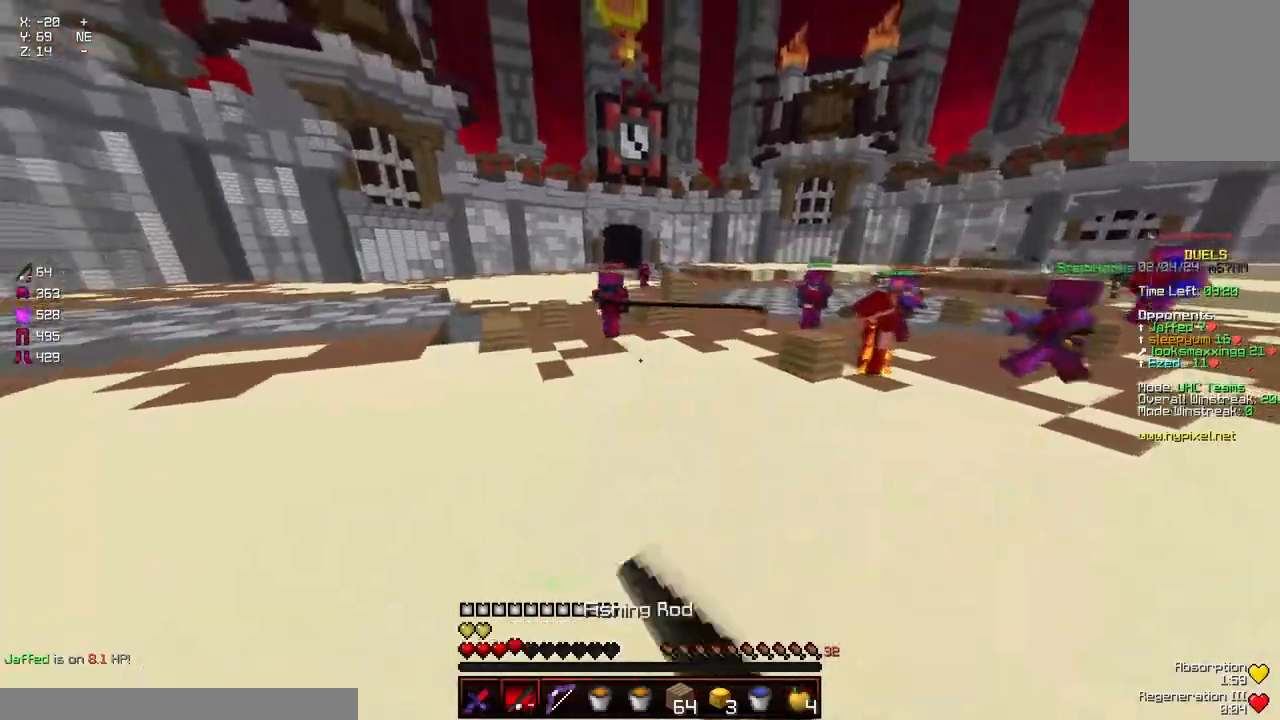
{"keys": ["d", "w"], "mouse": ["left"], "events": [[50, "mouse_left", "up"], [50, "space", "down"], [100, "mouse_left", "down"], [217, "mouse_left", "up"], [217, "space", "up"], [267, "mouse_left", "down"], [367, "mouse_left", "up"], [417, "a", "up"], [417, "mouse_left", "down"], [467, "d", "down"]]}
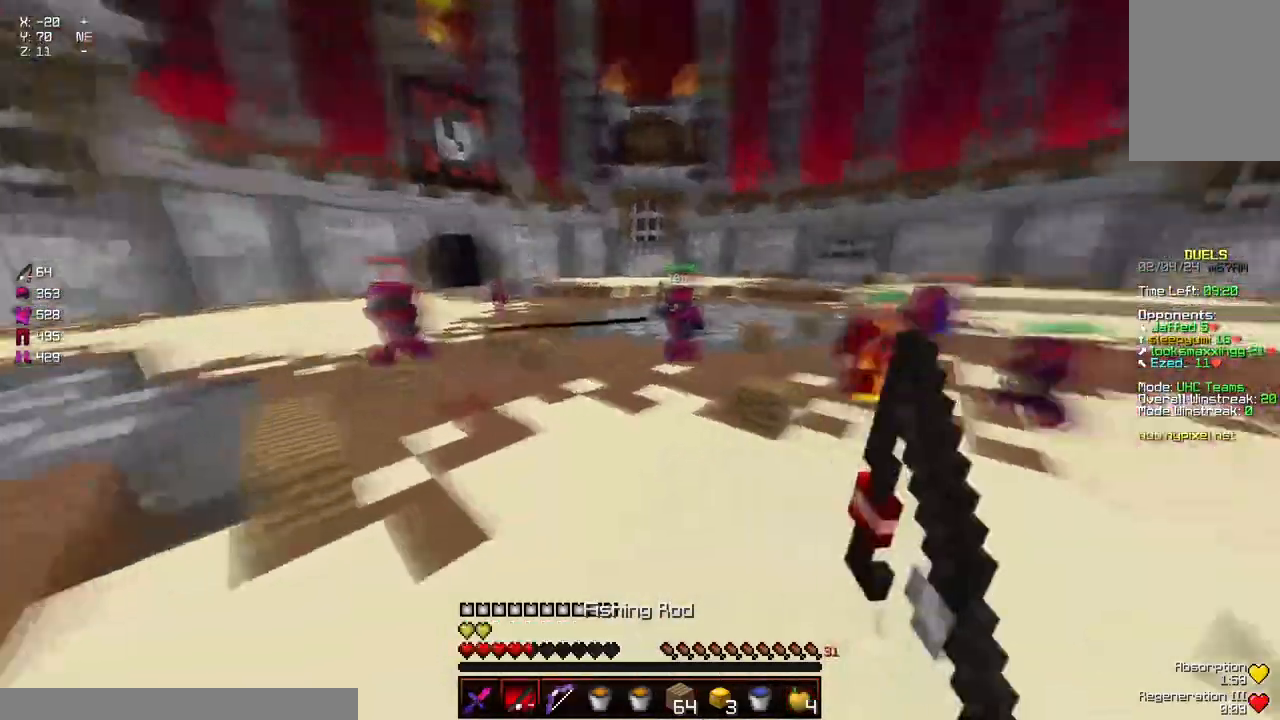
{"keys": ["d", "w"], "mouse": [], "events": [[284, "mouse_left", "up"]]}
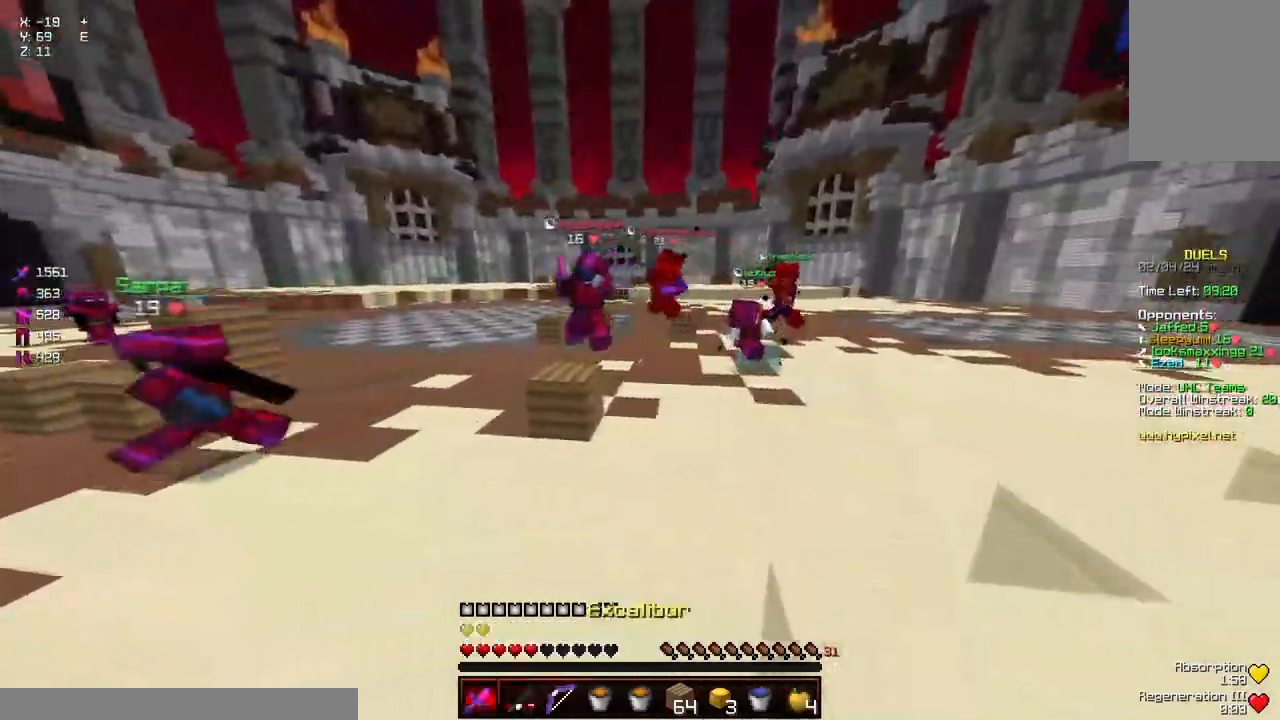
{"keys": ["w"], "mouse": [], "events": [[84, "d", "up"], [200, "mouse_right", "down"], [350, "mouse_right", "up"]]}
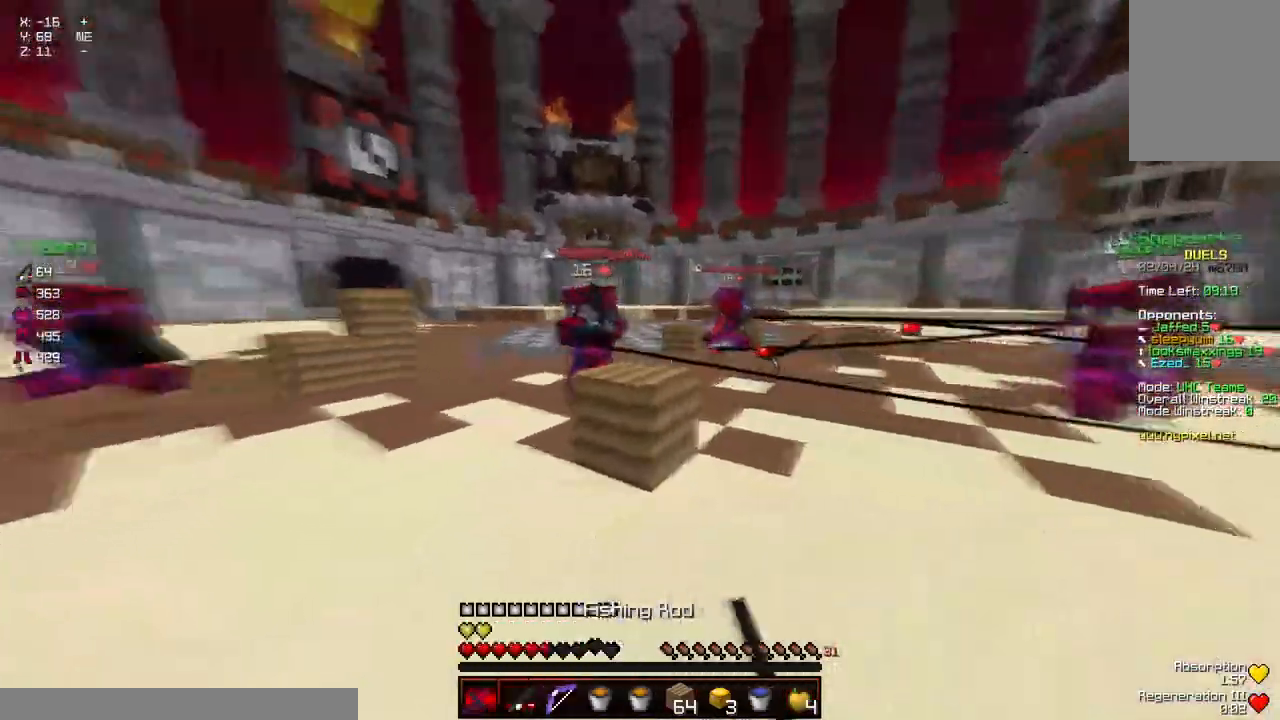
{"keys": ["w"], "mouse": [], "events": [[100, "mouse_left", "down"], [167, "mouse_left", "up"], [217, "space", "down"], [267, "mouse_left", "down"], [317, "space", "up"], [367, "mouse_left", "up"], [417, "mouse_left", "down"], [467, "mouse_left", "up"]]}
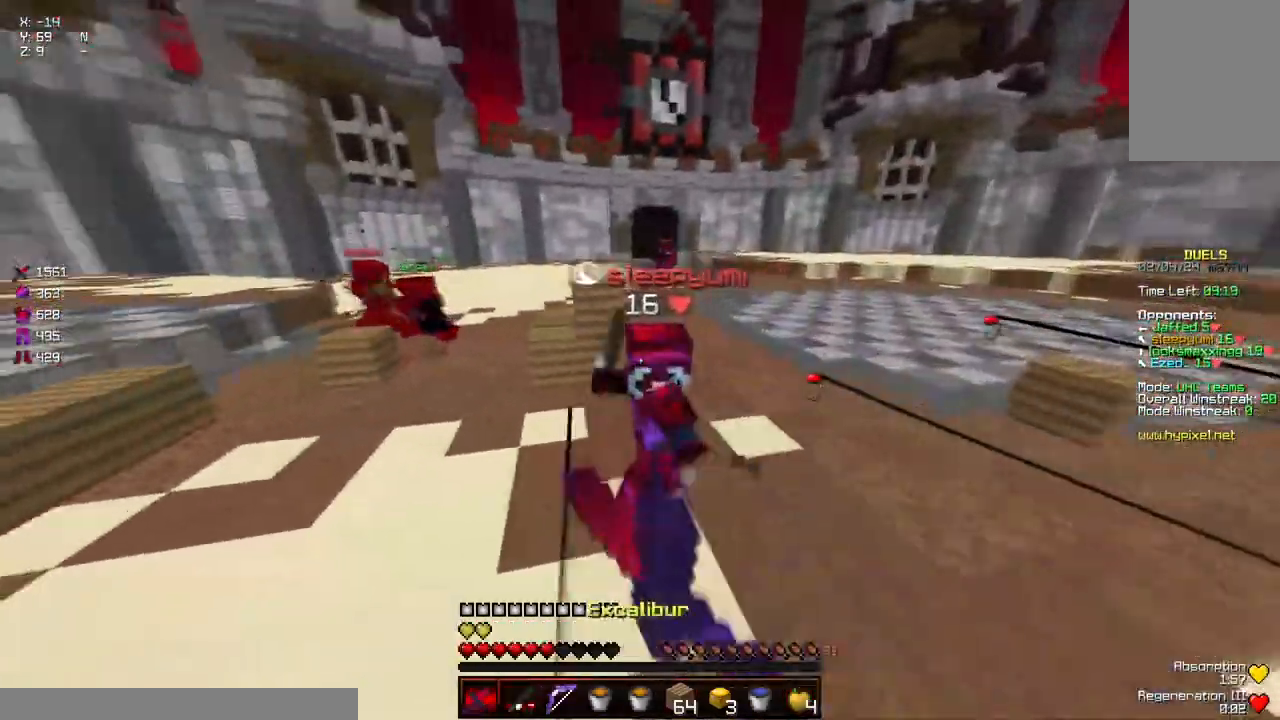
{"keys": ["w"], "mouse": [], "events": [[17, "a", "down"], [17, "mouse_left", "down"], [67, "mouse_left", "up"], [117, "mouse_left", "down"], [167, "mouse_left", "up"], [234, "mouse_left", "down"], [284, "mouse_left", "up"], [334, "a", "up"], [334, "mouse_left", "down"], [384, "mouse_left", "up"], [434, "mouse_left", "down"], [484, "mouse_left", "up"]]}
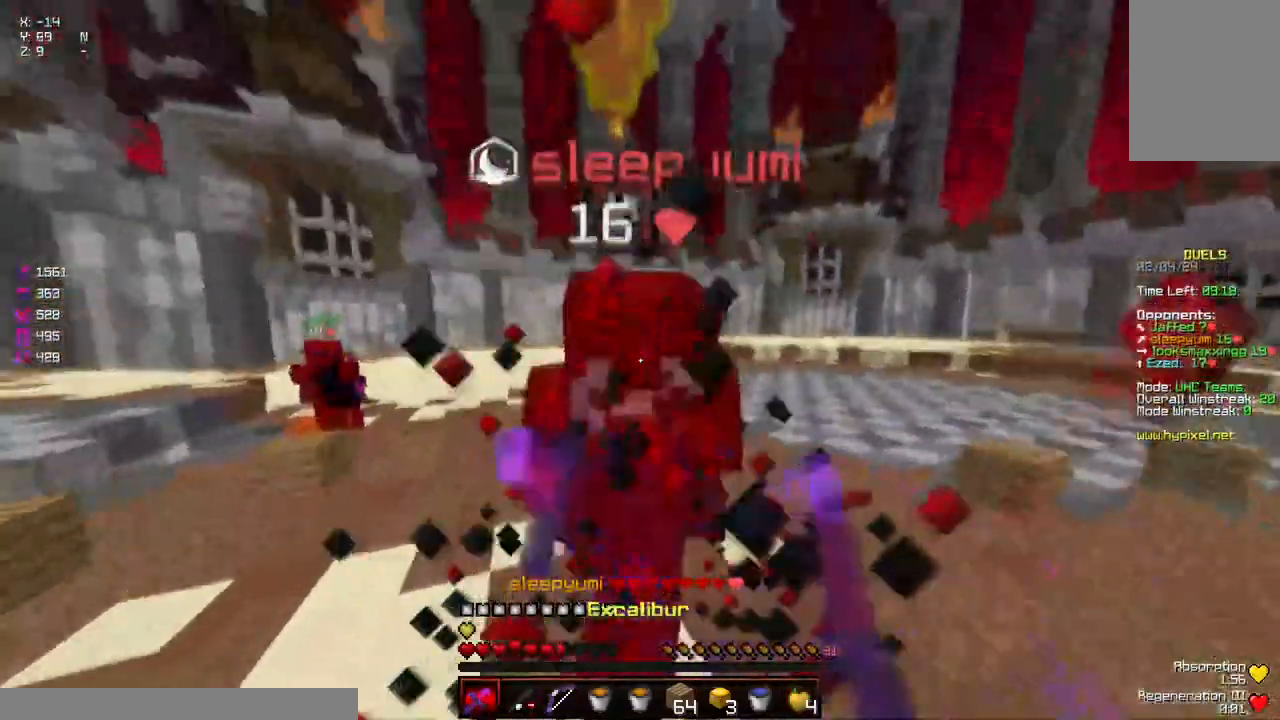
{"keys": ["a", "w"], "mouse": [], "events": [[34, "a", "down"], [34, "mouse_left", "down"], [250, "a", "up"], [400, "a", "down"], [400, "mouse_left", "up"]]}
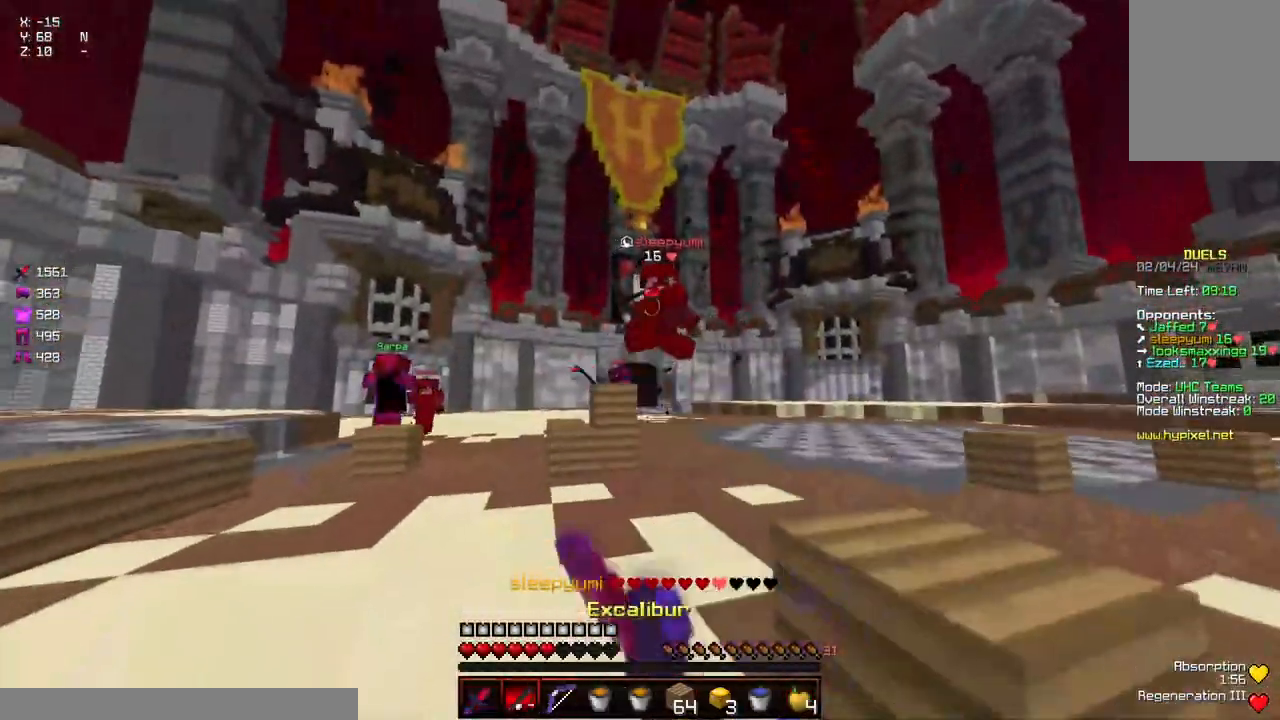
{"keys": ["d", "w"], "mouse": ["right"], "events": [[50, "mouse_right", "down"], [150, "a", "up"], [150, "d", "down"], [150, "mouse_right", "up"], [417, "mouse_right", "down"]]}
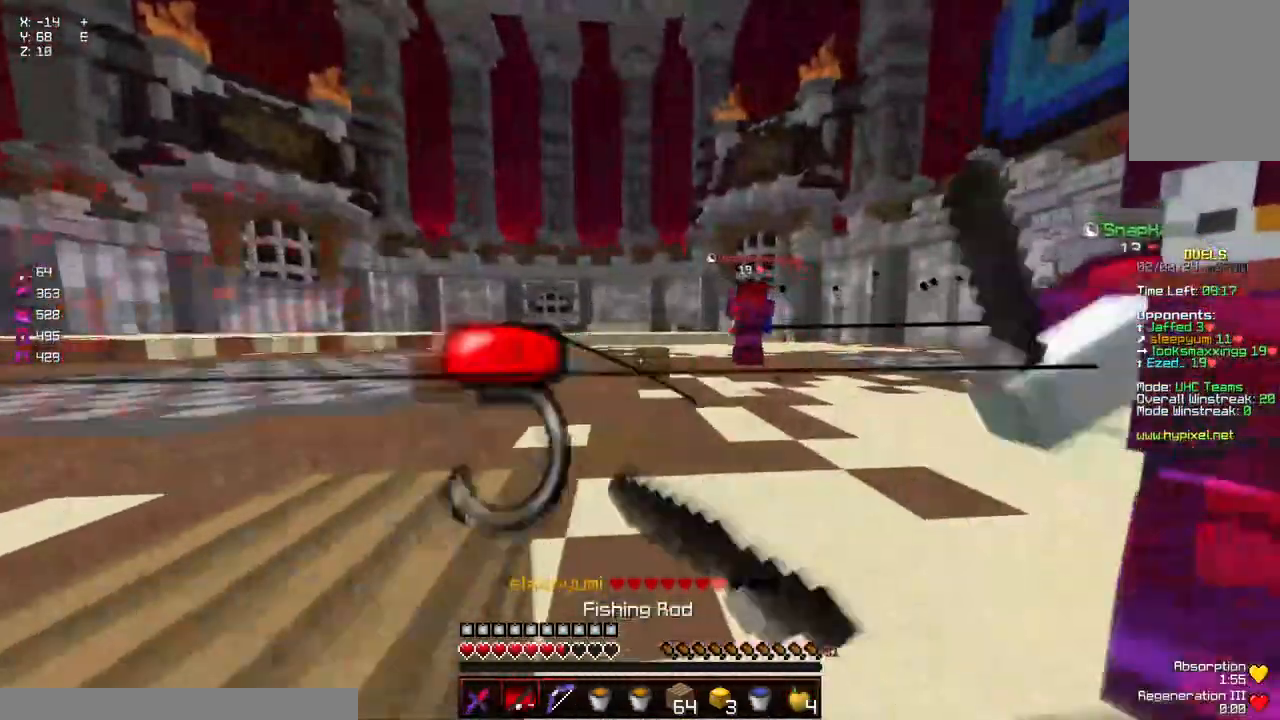
{"keys": ["w"], "mouse": [], "events": [[17, "mouse_right", "up"], [167, "d", "up"]]}
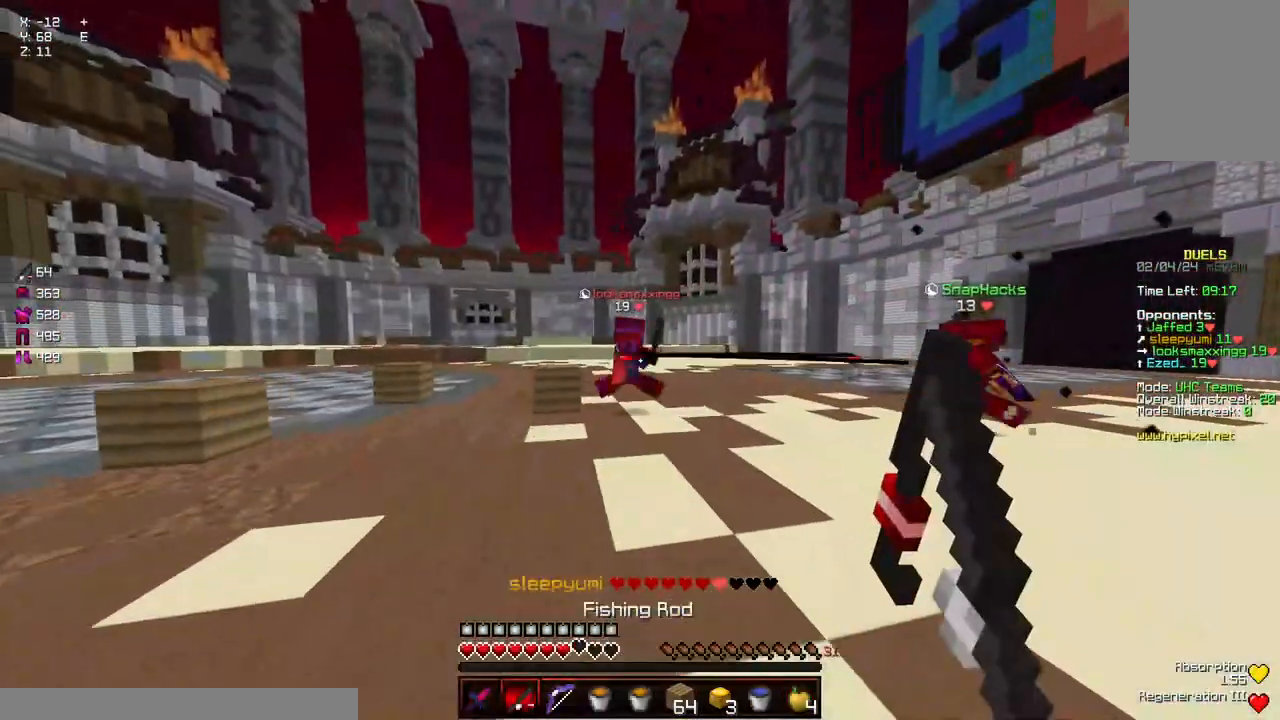
{"keys": ["w"], "mouse": [], "events": [[184, "space", "down"], [284, "mouse_right", "down"], [334, "space", "up"], [434, "mouse_right", "up"]]}
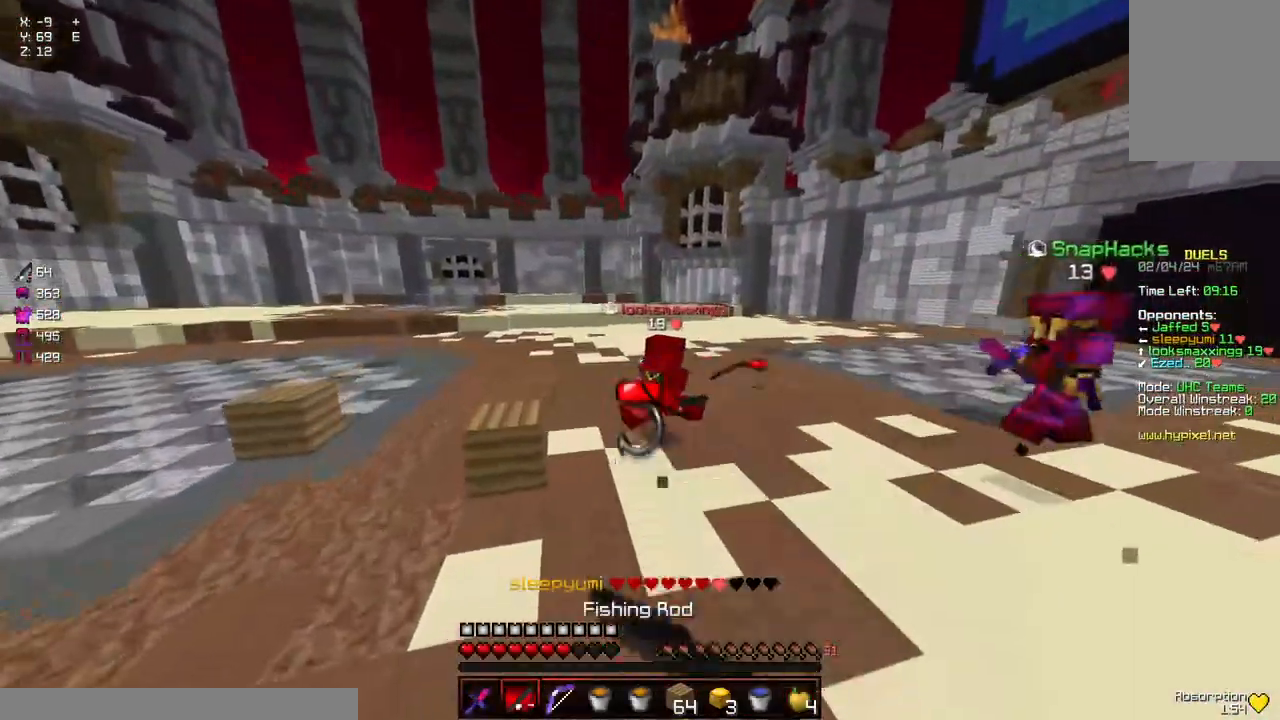
{"keys": [], "mouse": ["left"], "events": [[34, "d", "down"], [200, "space", "down"], [250, "d", "up"], [300, "mouse_left", "down"], [350, "mouse_left", "up"], [400, "mouse_left", "down"], [400, "space", "up"], [450, "mouse_left", "up"], [500, "mouse_left", "down"], [500, "w", "up"]]}
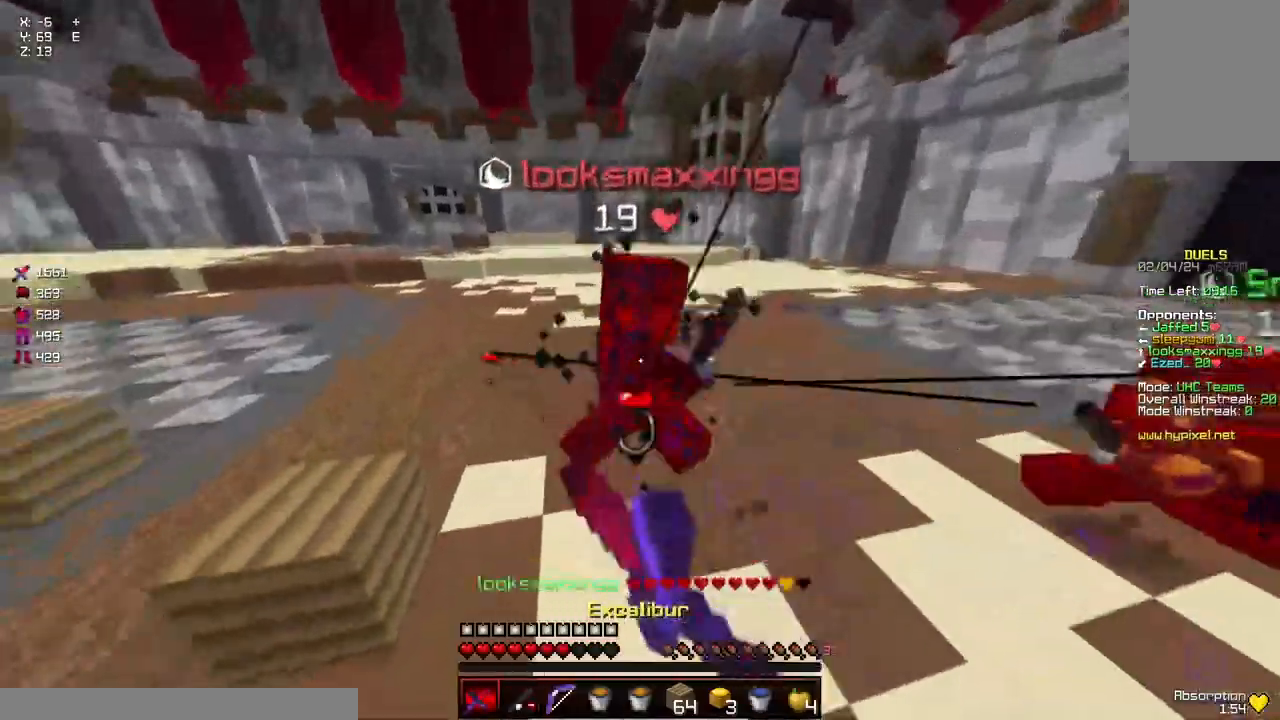
{"keys": ["d", "space", "w"], "mouse": ["left"], "events": [[34, "w", "down"], [50, "mouse_left", "up"], [84, "mouse_left", "down"], [150, "mouse_left", "up"], [200, "d", "down"], [200, "mouse_left", "down"], [267, "mouse_left", "up"], [317, "space", "down"], [367, "mouse_left", "down"], [417, "mouse_left", "up"], [467, "mouse_left", "down"]]}
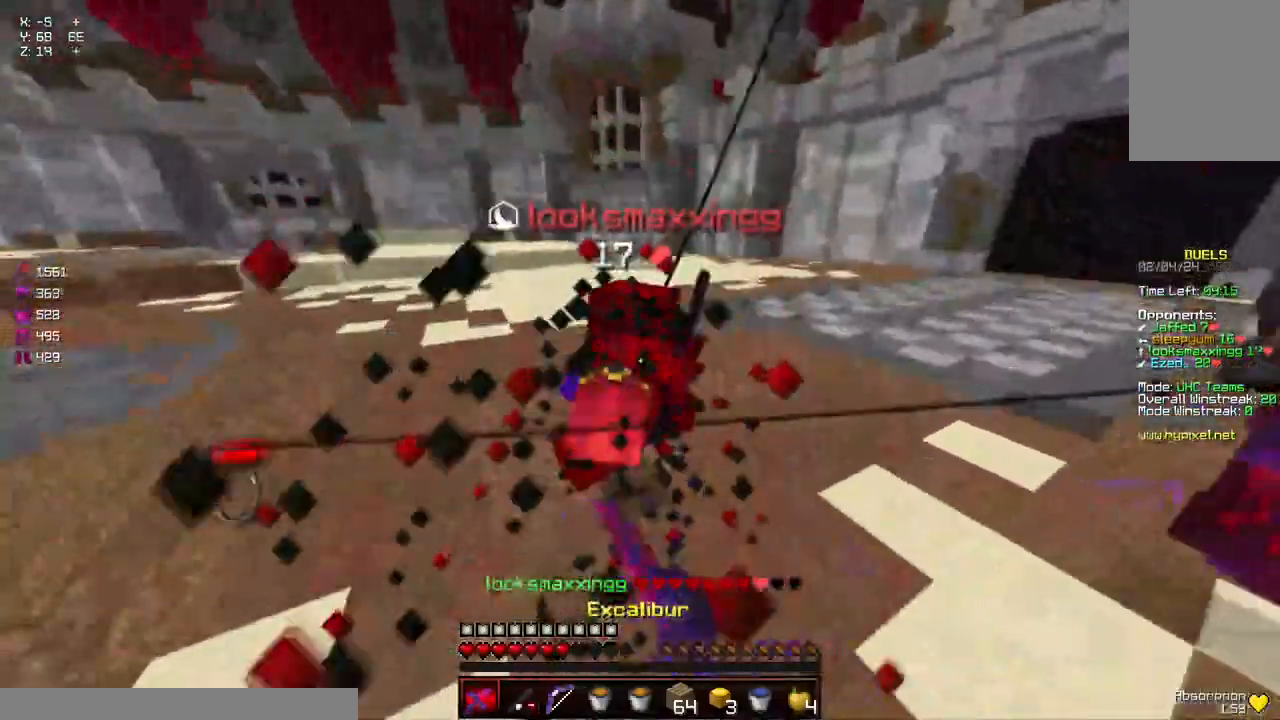
{"keys": ["a", "w"], "mouse": [], "events": [[17, "d", "up"], [17, "mouse_left", "up"], [17, "space", "up"], [117, "mouse_left", "down"], [217, "mouse_left", "up"], [267, "mouse_left", "down"], [334, "a", "down"], [334, "mouse_left", "up"], [334, "w", "up"], [367, "mouse_left", "down"], [434, "mouse_left", "up"], [484, "w", "down"]]}
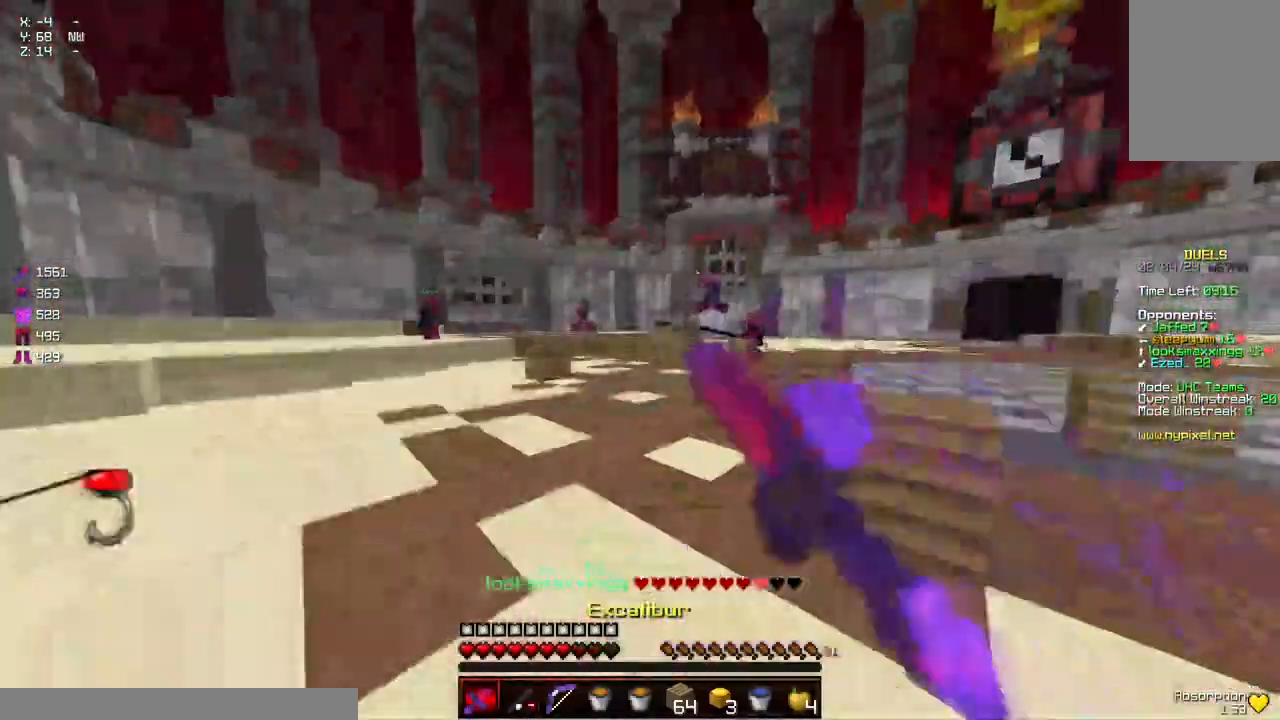
{"keys": ["a", "w"], "mouse": ["left"], "events": [[84, "a", "up"], [134, "mouse_left", "down"], [134, "space", "down"], [384, "mouse_left", "up"], [384, "space", "up"], [434, "mouse_left", "down"], [500, "a", "down"]]}
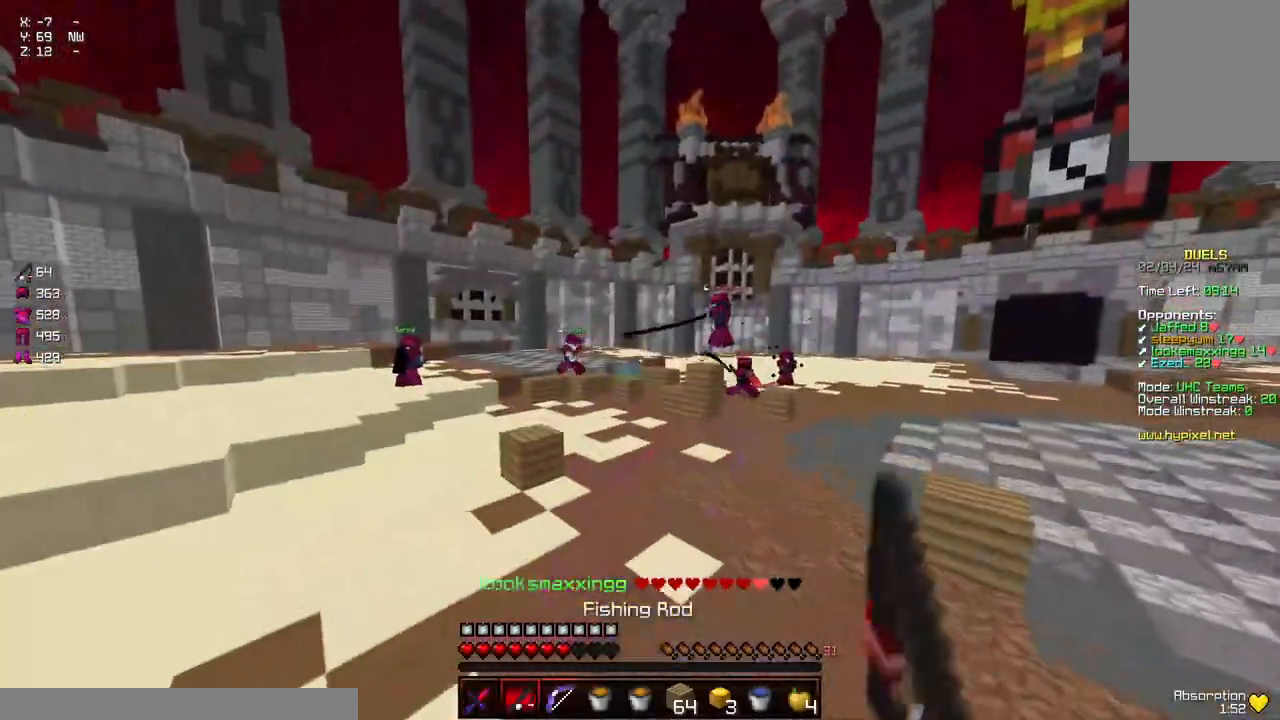
{"keys": ["a", "w"], "mouse": ["left"], "events": [[150, "mouse_left", "up"], [200, "mouse_left", "down"], [400, "mouse_left", "up"], [500, "mouse_left", "down"]]}
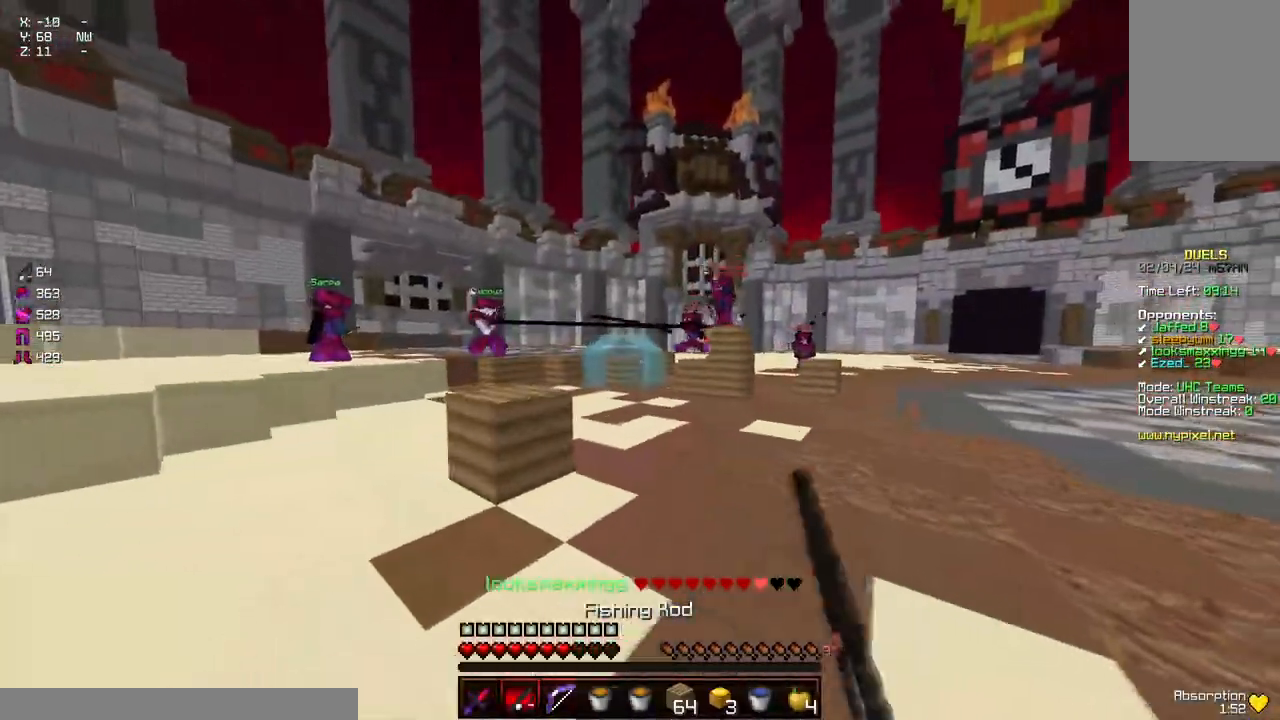
{"keys": ["a", "w"], "mouse": ["left"], "events": [[117, "mouse_left", "up"], [217, "mouse_left", "down"], [267, "space", "down"], [367, "mouse_left", "up"], [417, "mouse_left", "down"], [417, "space", "up"]]}